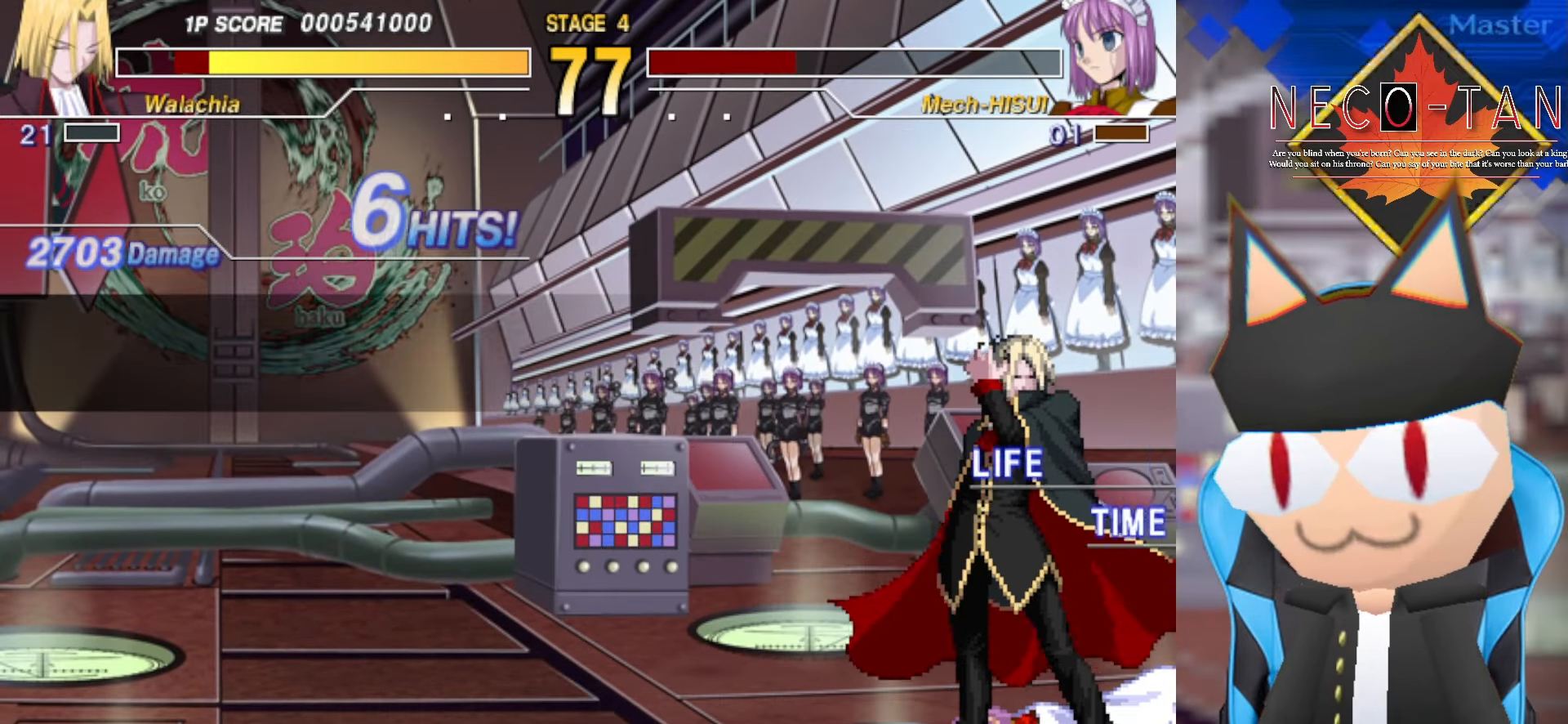
Gameplay with a controller (arcade stick); each line is a JSON object with the inputs held at the frame after it. "events" lists button and stick changes between this image and that frame as [ms after this image, input, new state], when the widget could be followed in between. Not read: L3 R3 other_buttons.
{"buttons": [], "left_stick": "center", "events": []}
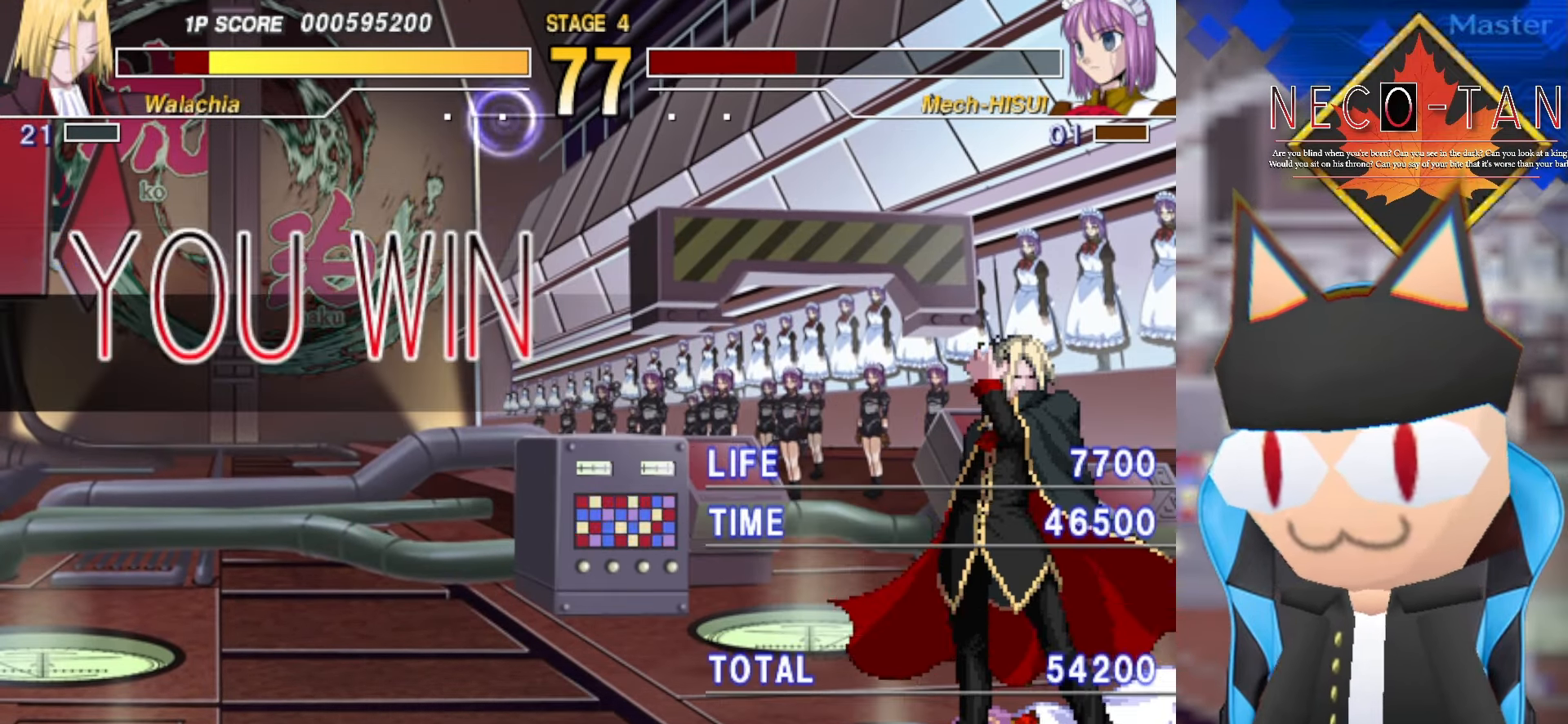
{"buttons": [], "left_stick": "center", "events": []}
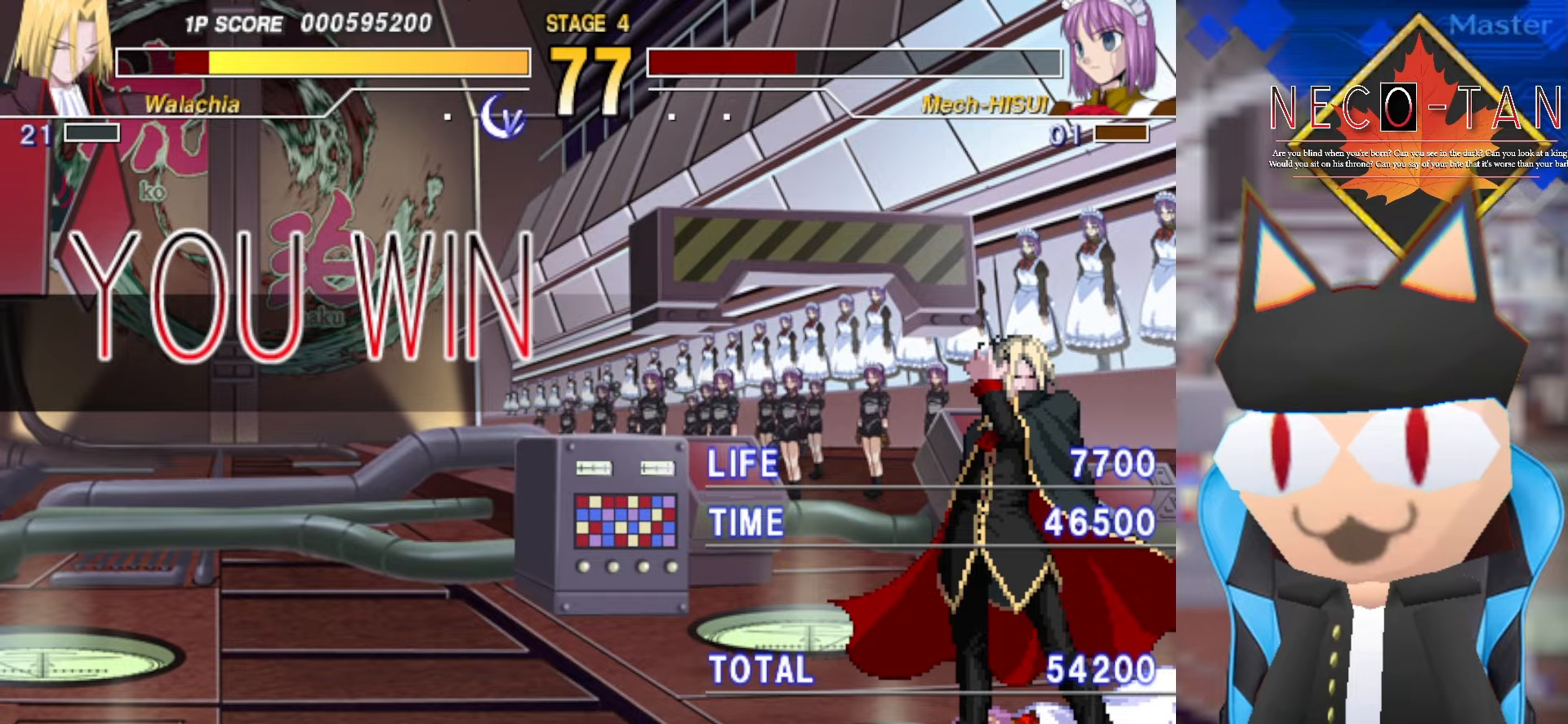
{"buttons": [], "left_stick": "center", "events": []}
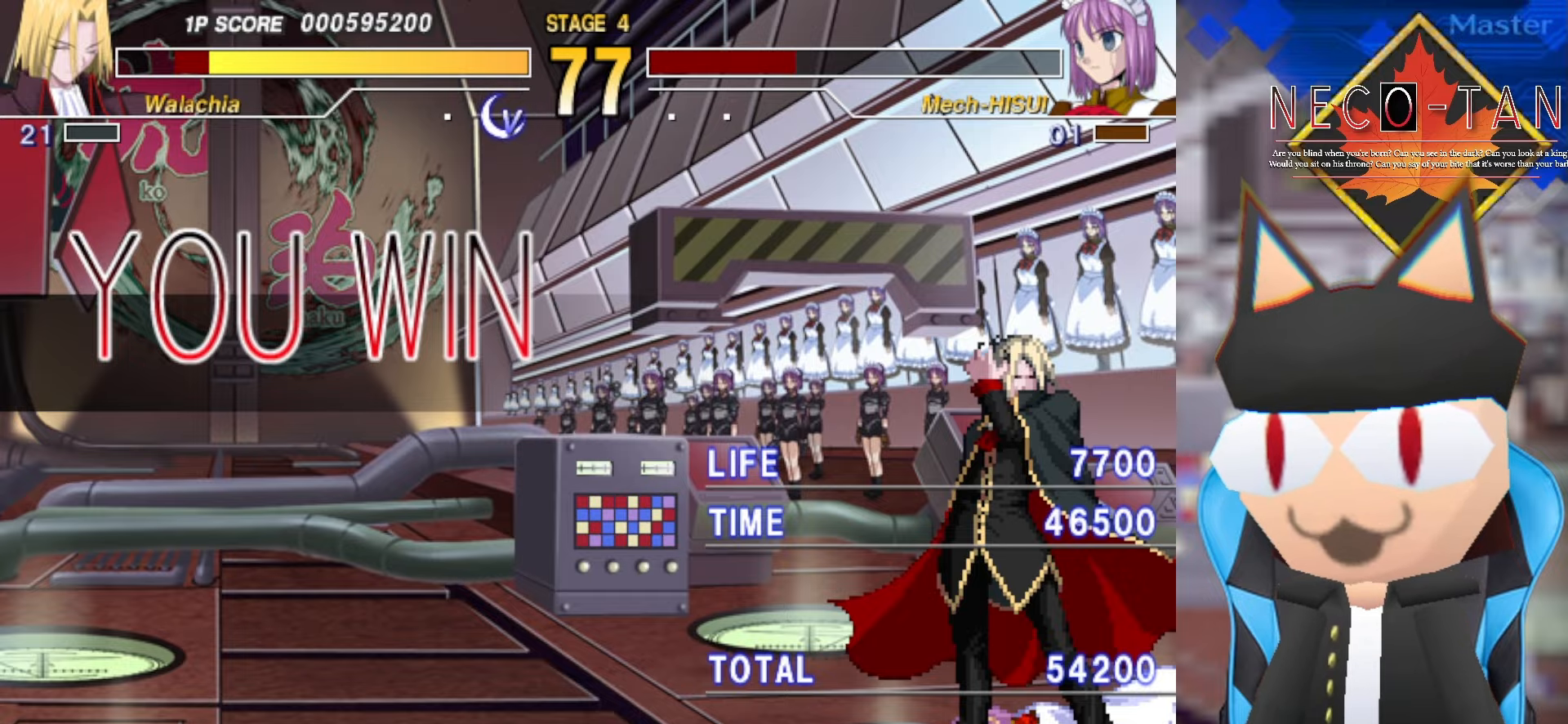
{"buttons": [], "left_stick": "center", "events": [[200, "L2", "down"], [334, "L2", "up"]]}
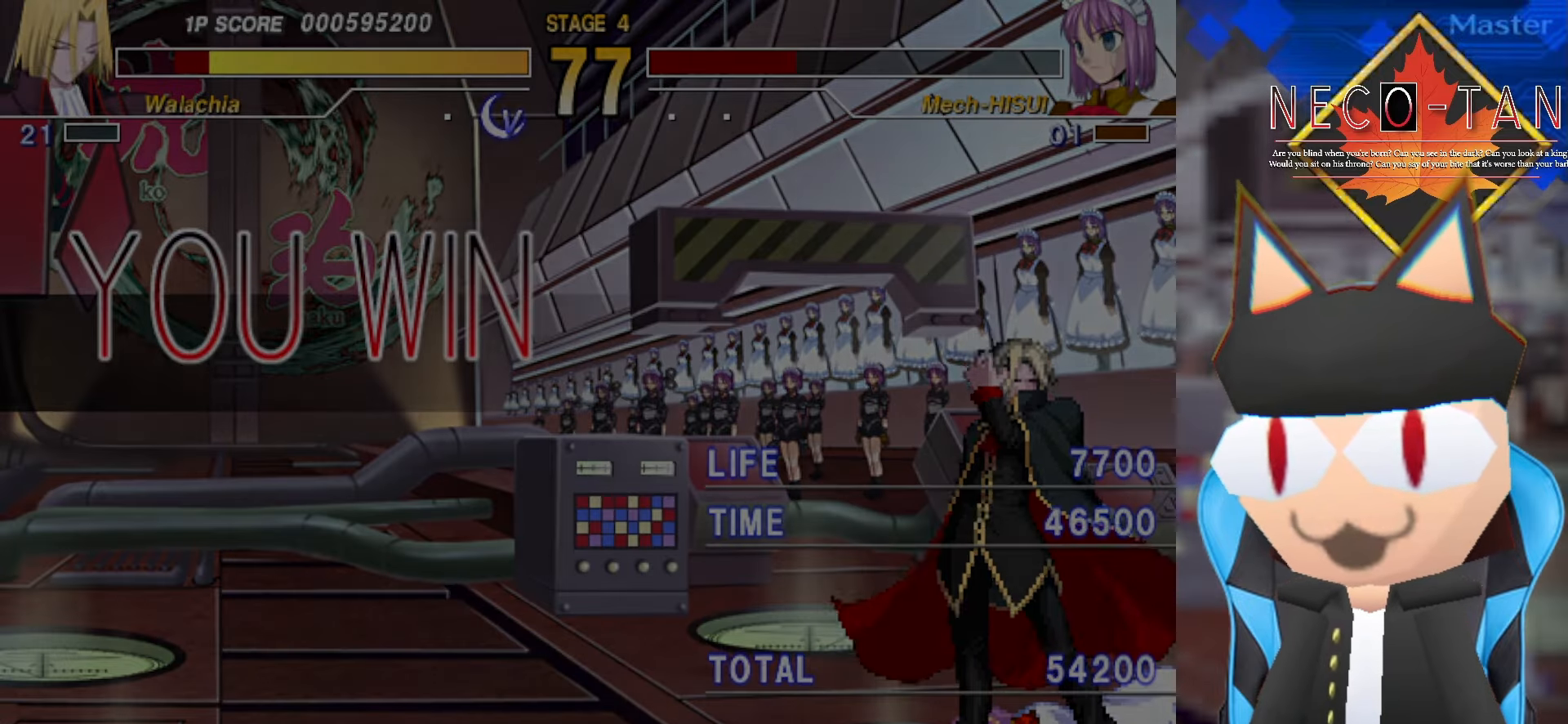
{"buttons": [], "left_stick": "center", "events": []}
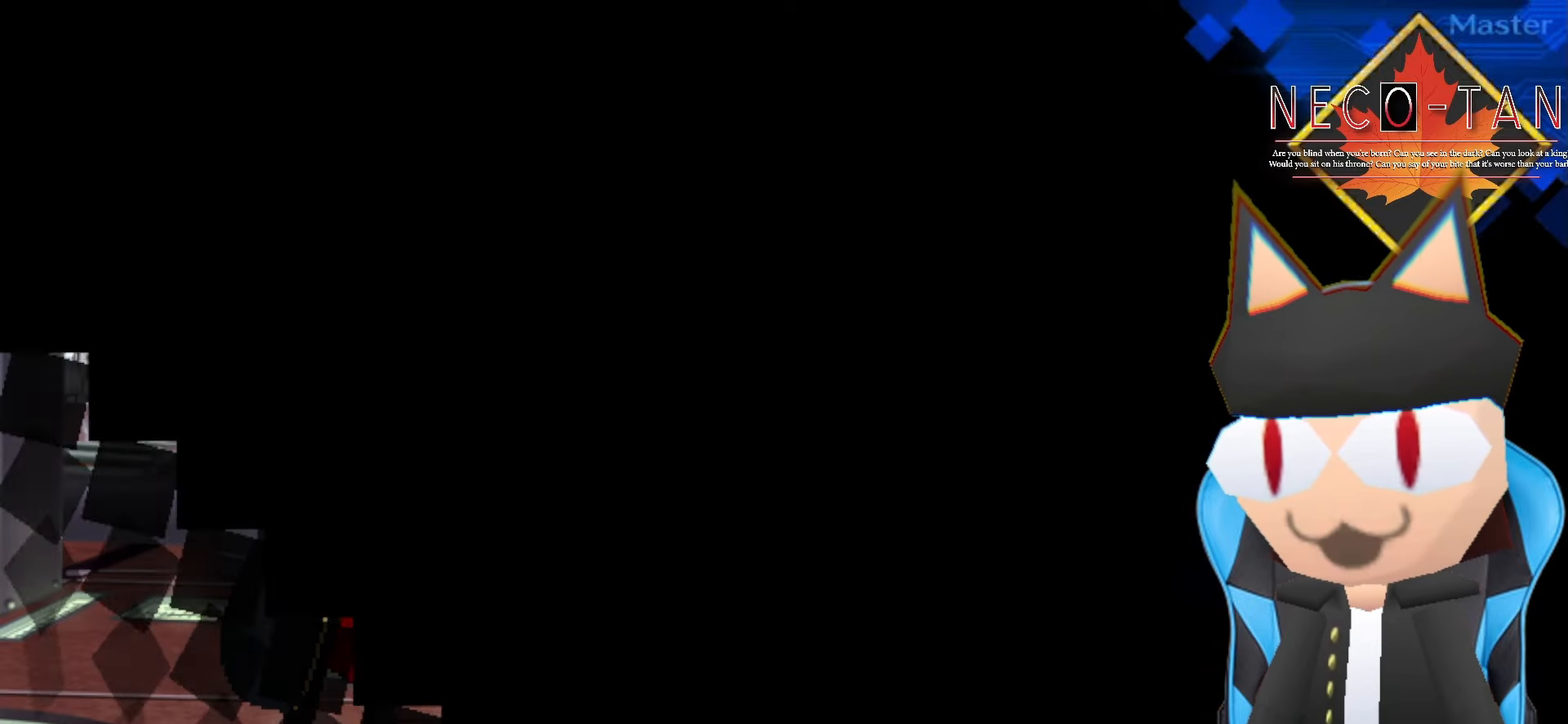
{"buttons": [], "left_stick": "center", "events": []}
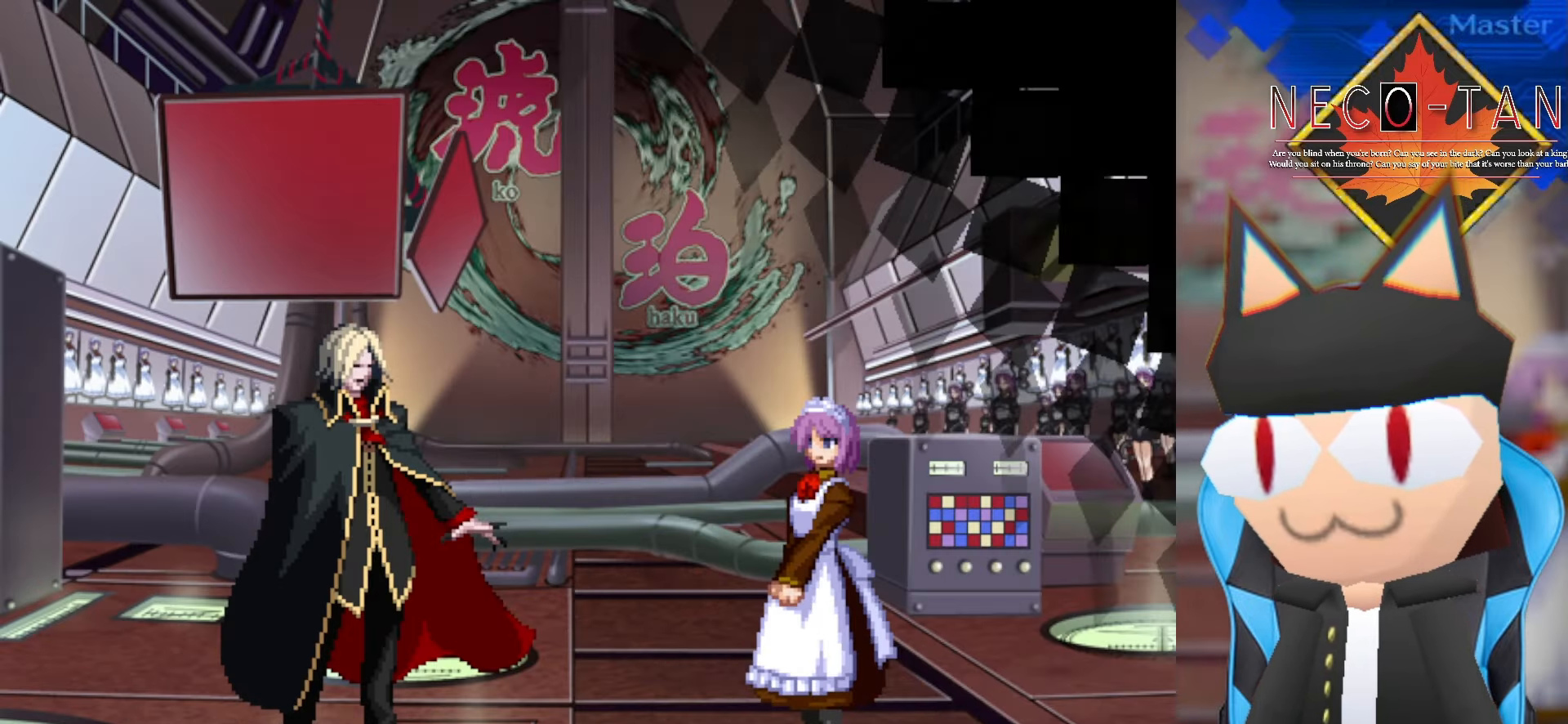
{"buttons": [], "left_stick": "left", "events": [[184, "left_stick", "right"], [334, "left_stick", "center"], [384, "left_stick", "left"]]}
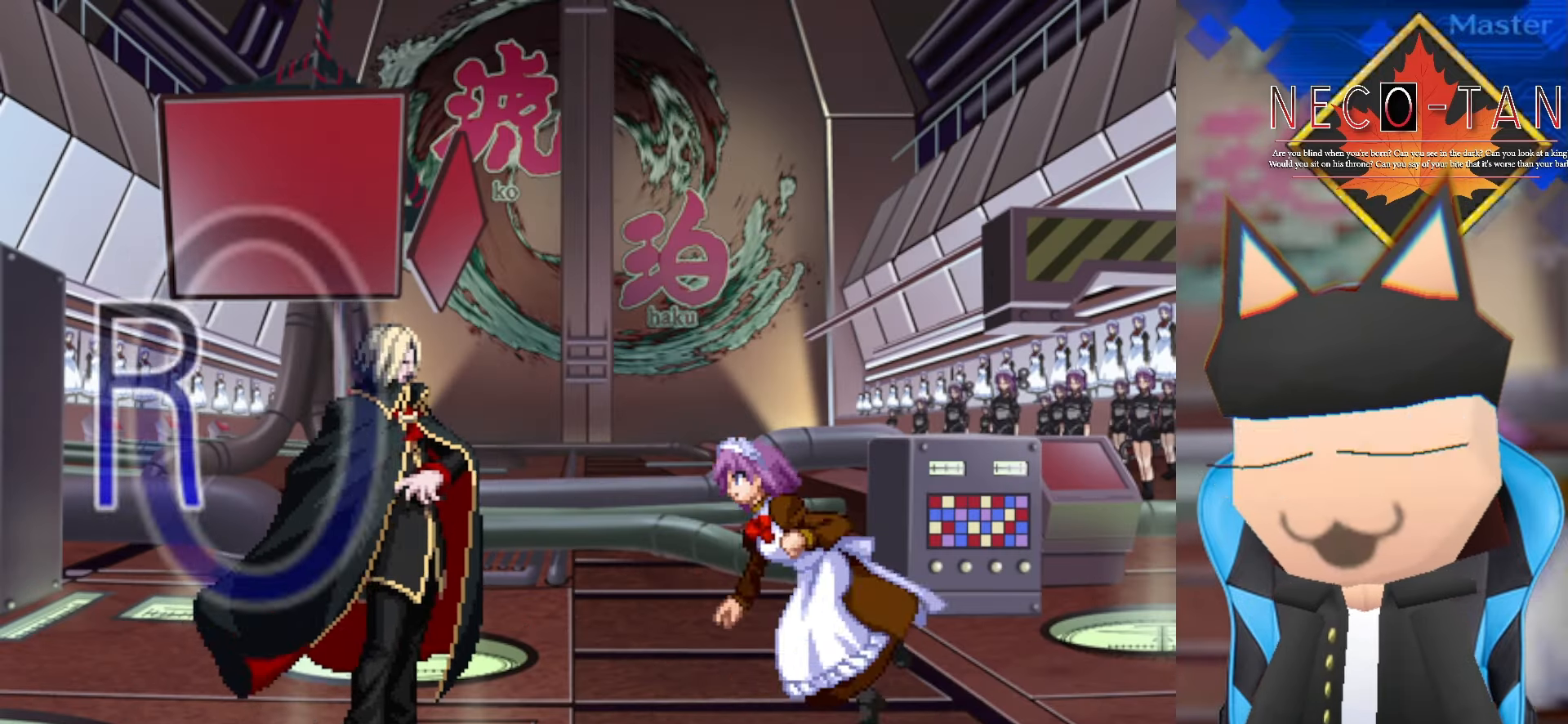
{"buttons": [], "left_stick": "up-right", "events": [[67, "left_stick", "center"], [117, "left_stick", "right"], [284, "left_stick", "left"], [384, "left_stick", "center"], [450, "left_stick", "up-right"]]}
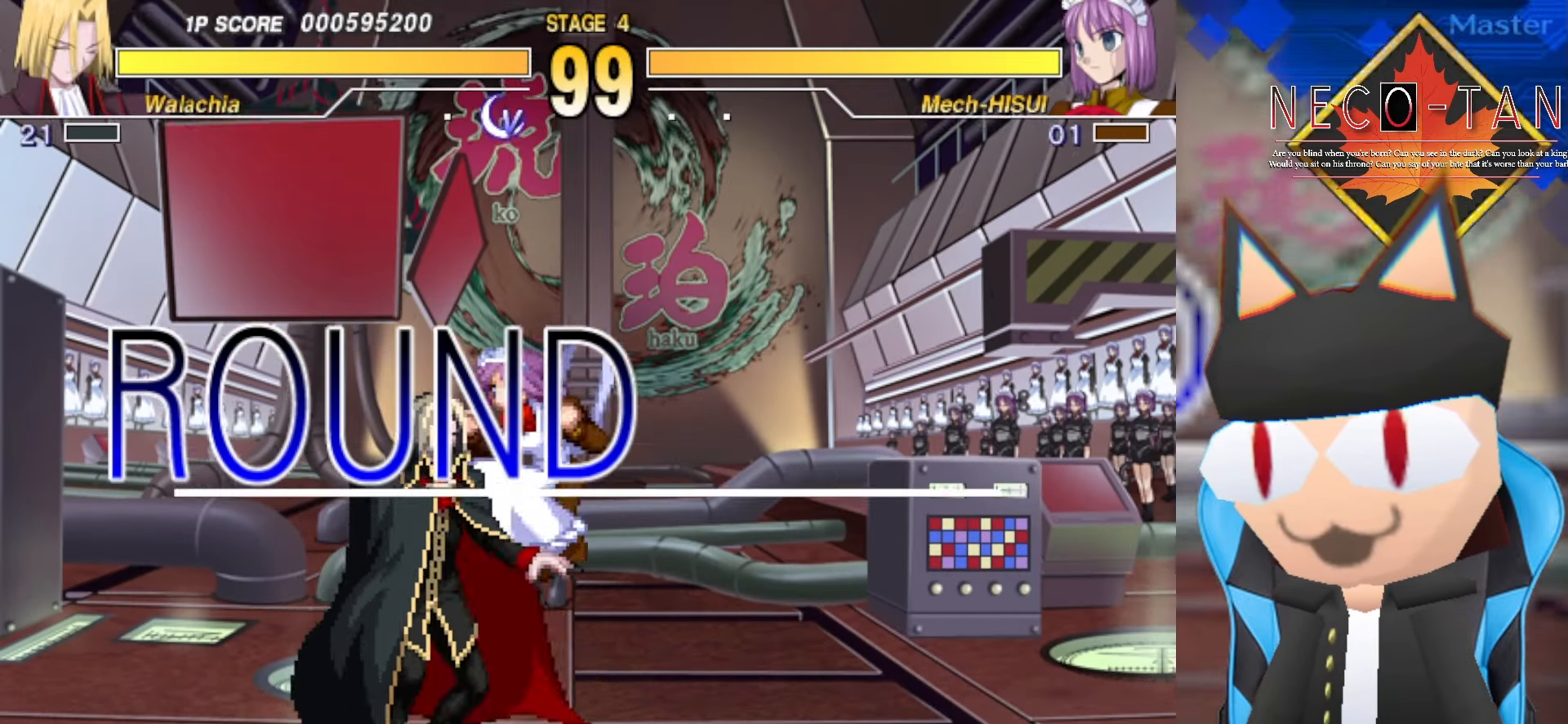
{"buttons": [], "left_stick": "up-right", "events": []}
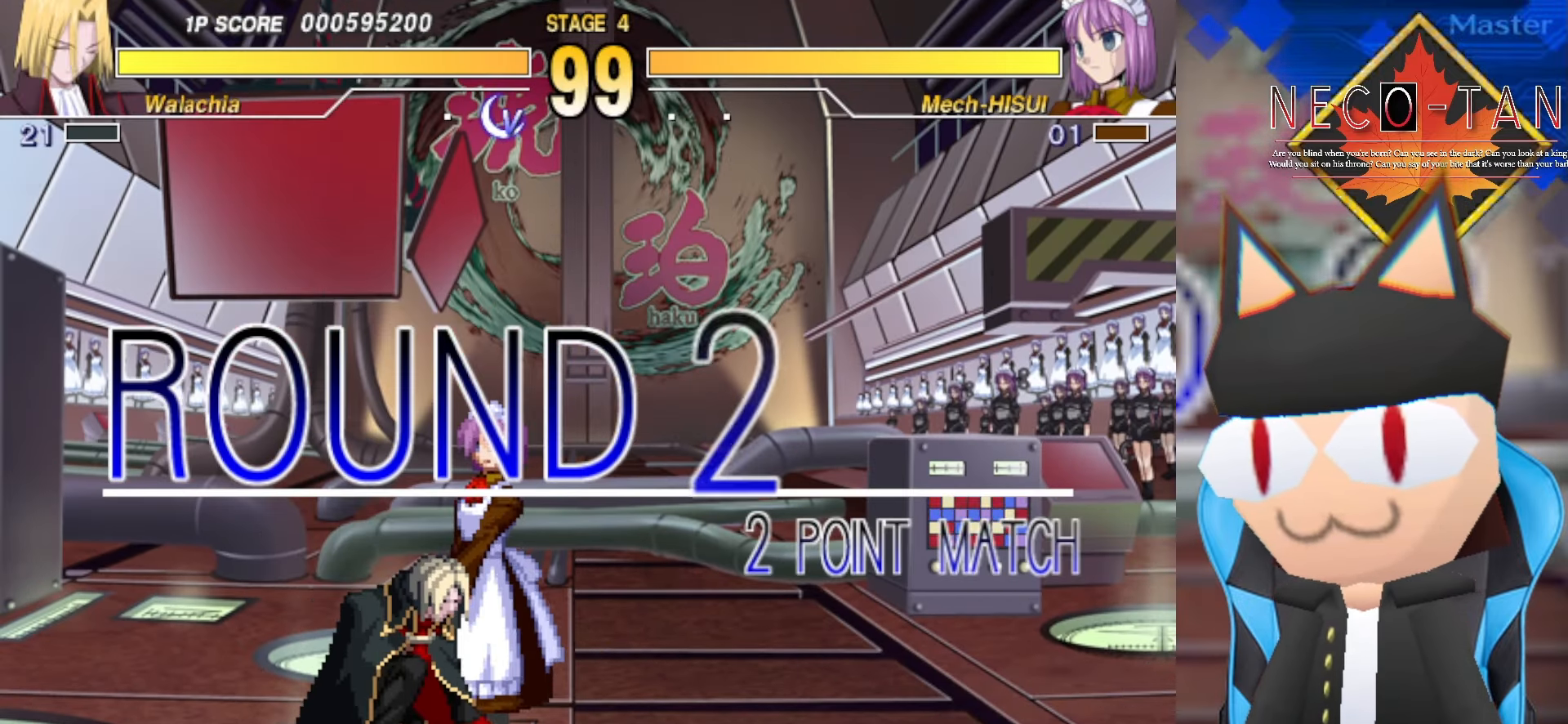
{"buttons": [], "left_stick": "up-right", "events": [[34, "L2", "down"], [150, "L2", "up"], [234, "L2", "down"], [417, "L2", "up"]]}
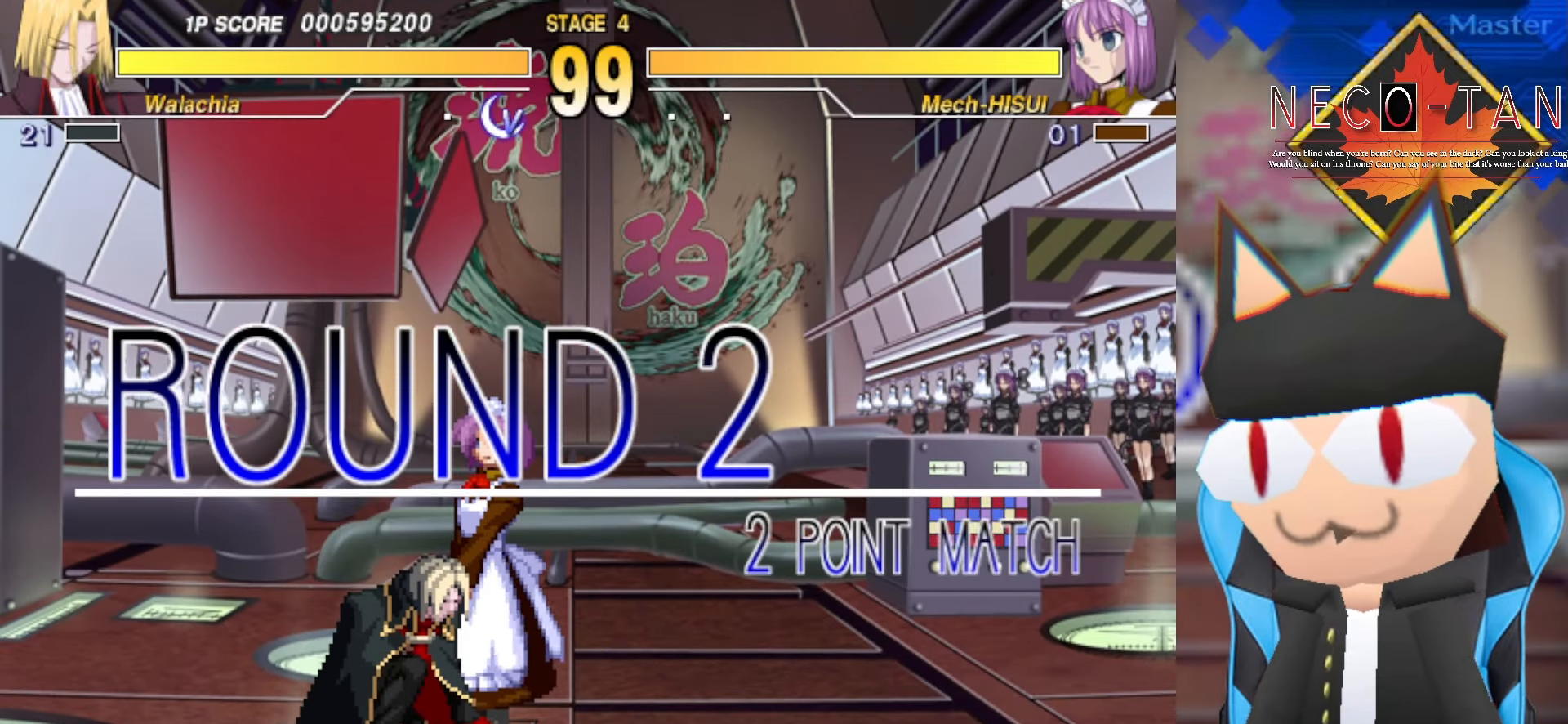
{"buttons": [], "left_stick": "up-right", "events": [[150, "L2", "down"], [184, "L2", "up"]]}
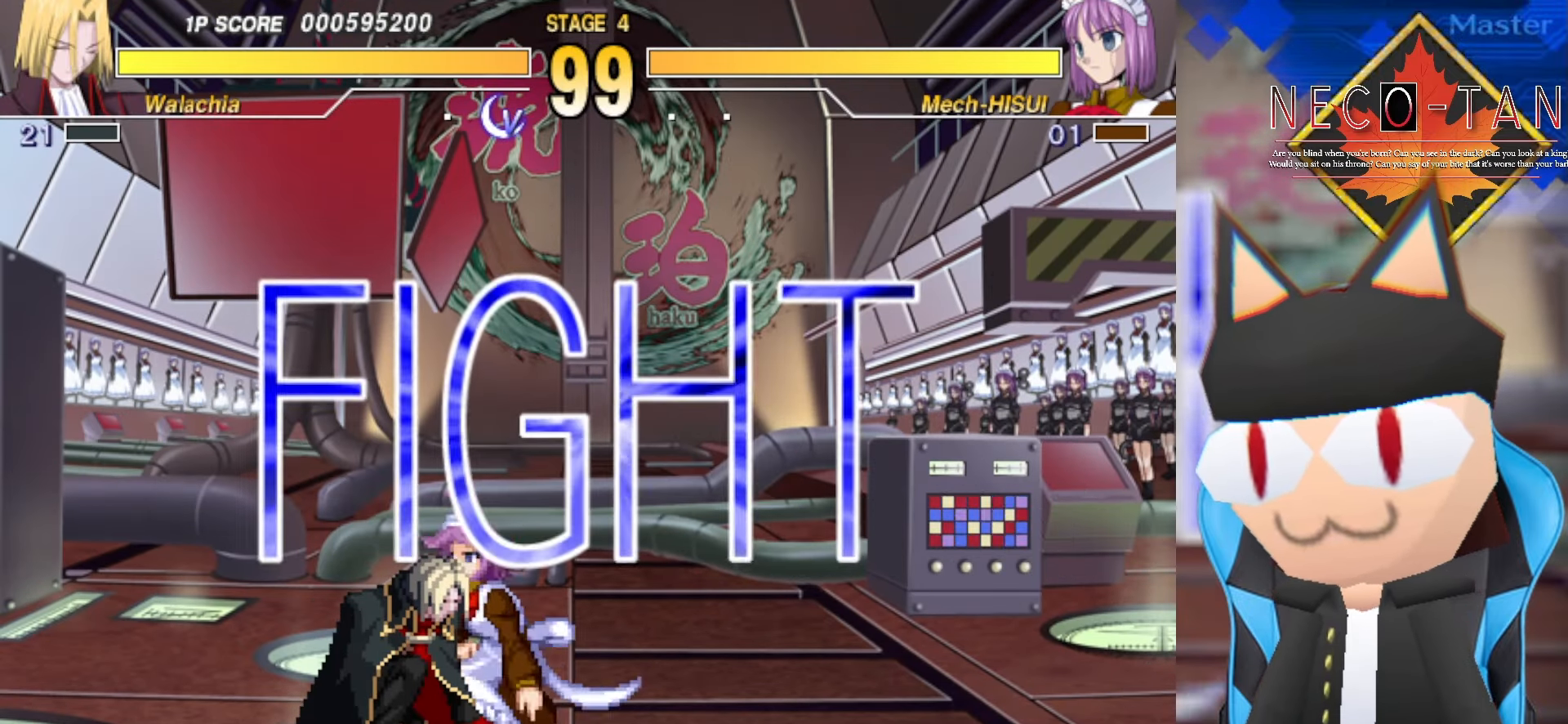
{"buttons": [], "left_stick": "up-right", "events": []}
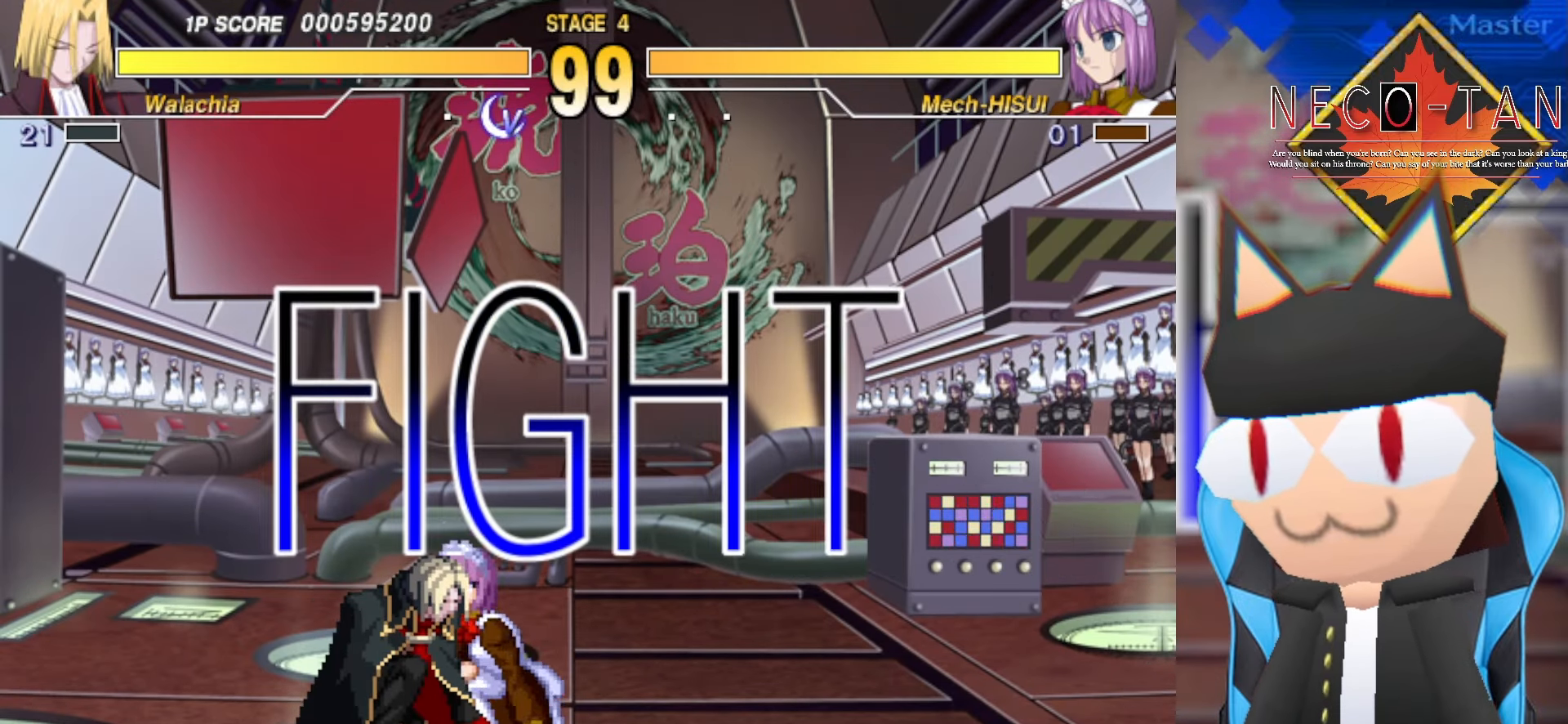
{"buttons": [], "left_stick": "up-right", "events": [[234, "L2", "down"], [284, "L2", "up"], [367, "L2", "down"], [450, "L2", "up"]]}
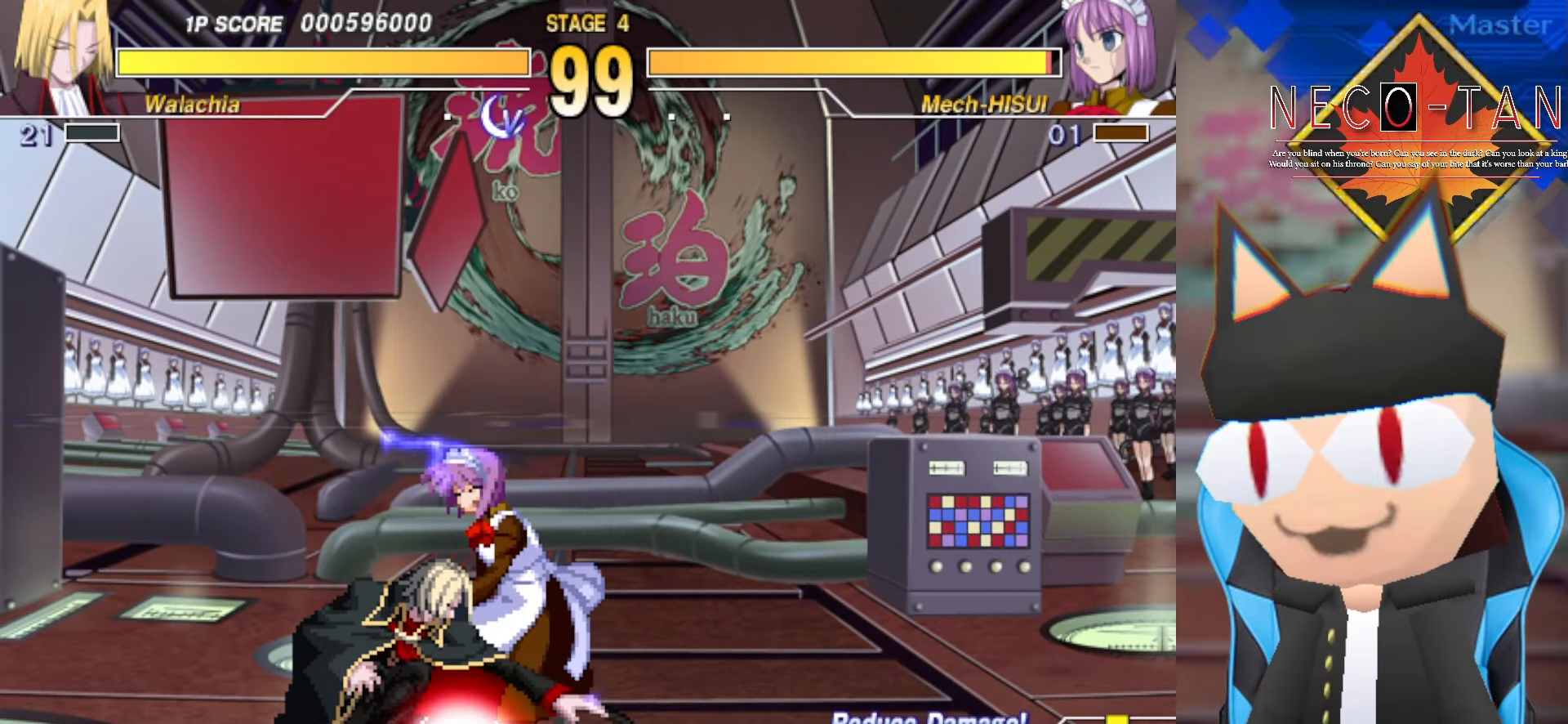
{"buttons": ["CIRCLE"], "left_stick": "center", "events": [[34, "L2", "down"], [133, "L2", "up"], [200, "R2", "down"], [200, "left_stick", "center"], [283, "R2", "up"], [366, "CIRCLE", "down"], [433, "CIRCLE", "up"], [500, "CIRCLE", "down"]]}
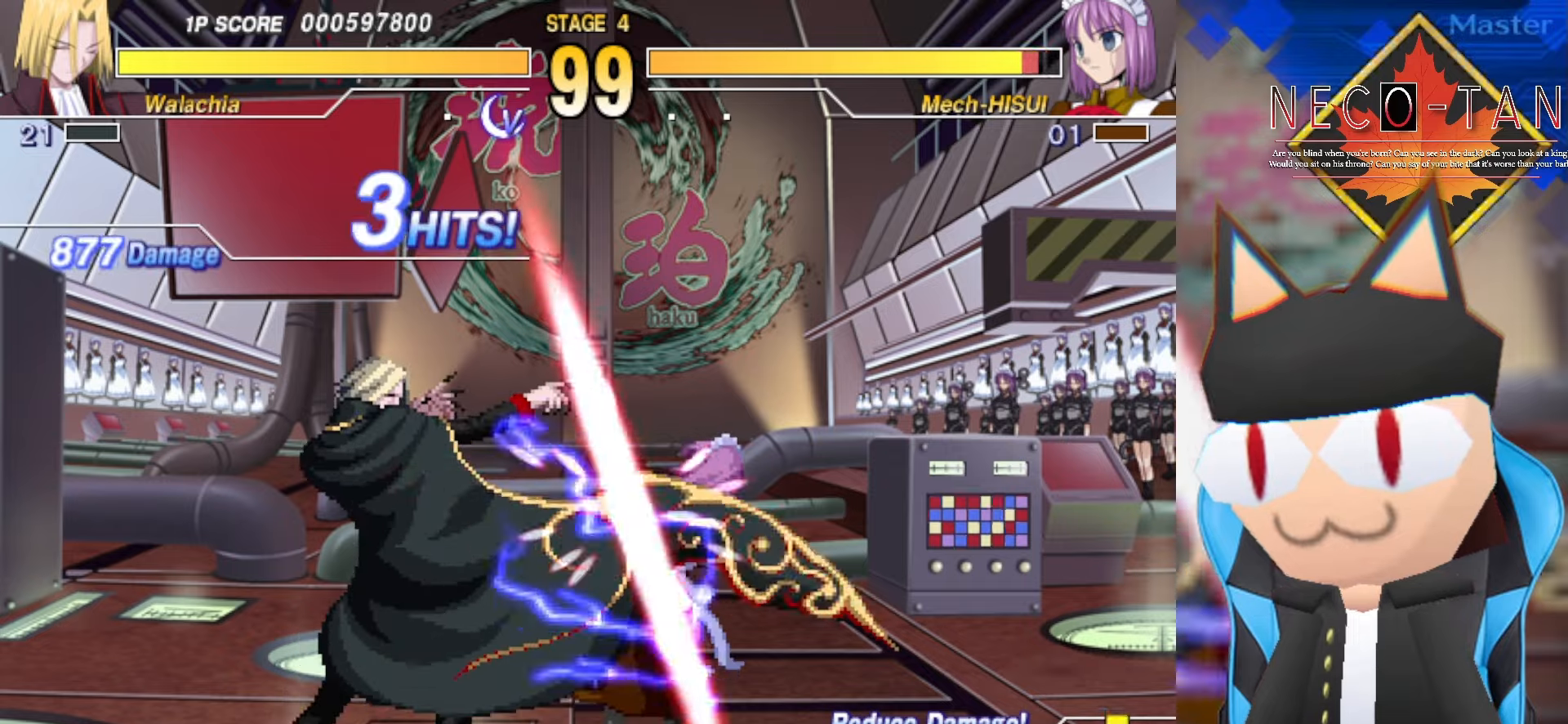
{"buttons": [], "left_stick": "left", "events": [[66, "CIRCLE", "up"], [133, "CIRCLE", "down"], [250, "CIRCLE", "up"], [266, "left_stick", "up-right"], [433, "R2", "down"], [433, "left_stick", "up-left"], [483, "left_stick", "left"], [500, "R2", "up"]]}
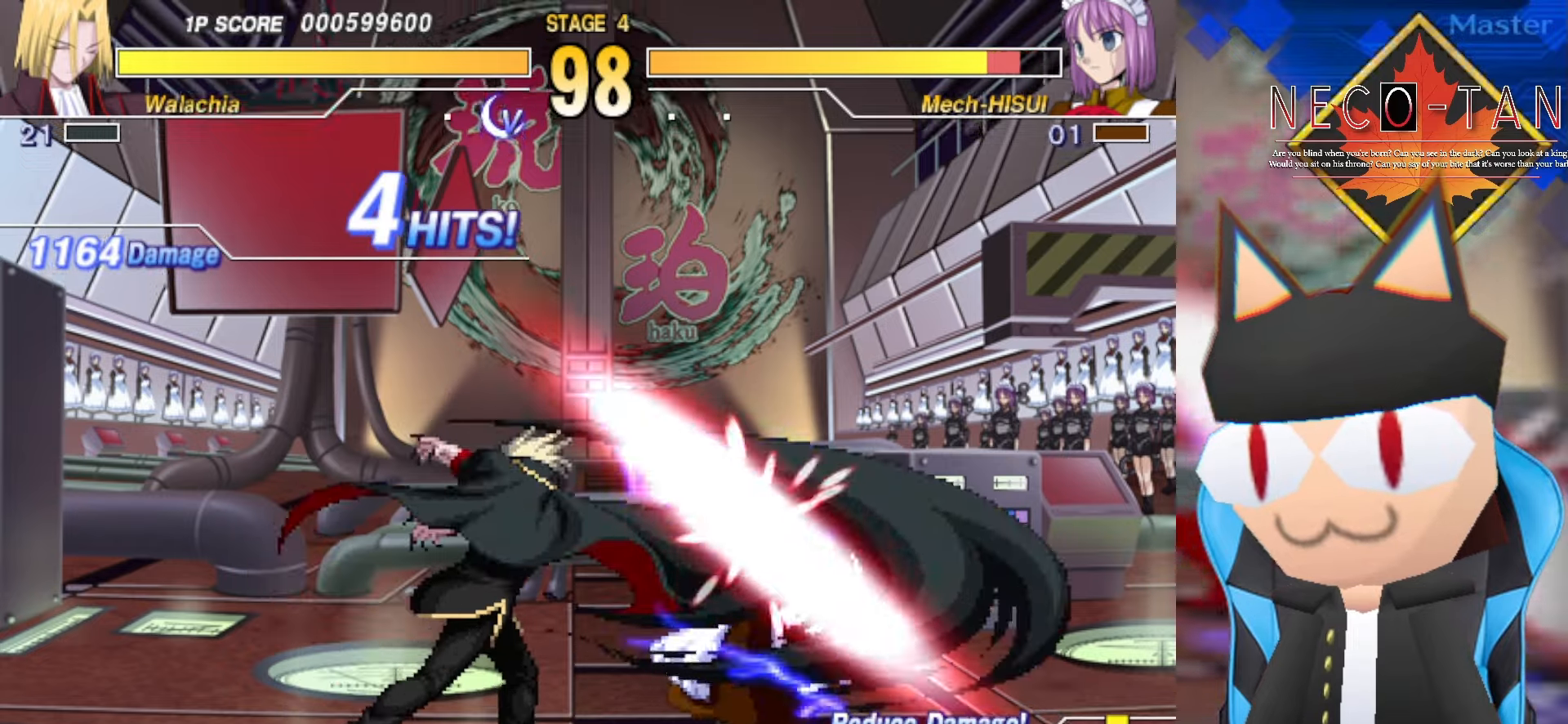
{"buttons": [], "left_stick": "center", "events": [[83, "R2", "down"], [100, "left_stick", "center"], [133, "R2", "up"], [216, "R2", "down"], [266, "R2", "up"], [350, "R2", "down"], [433, "R2", "up"]]}
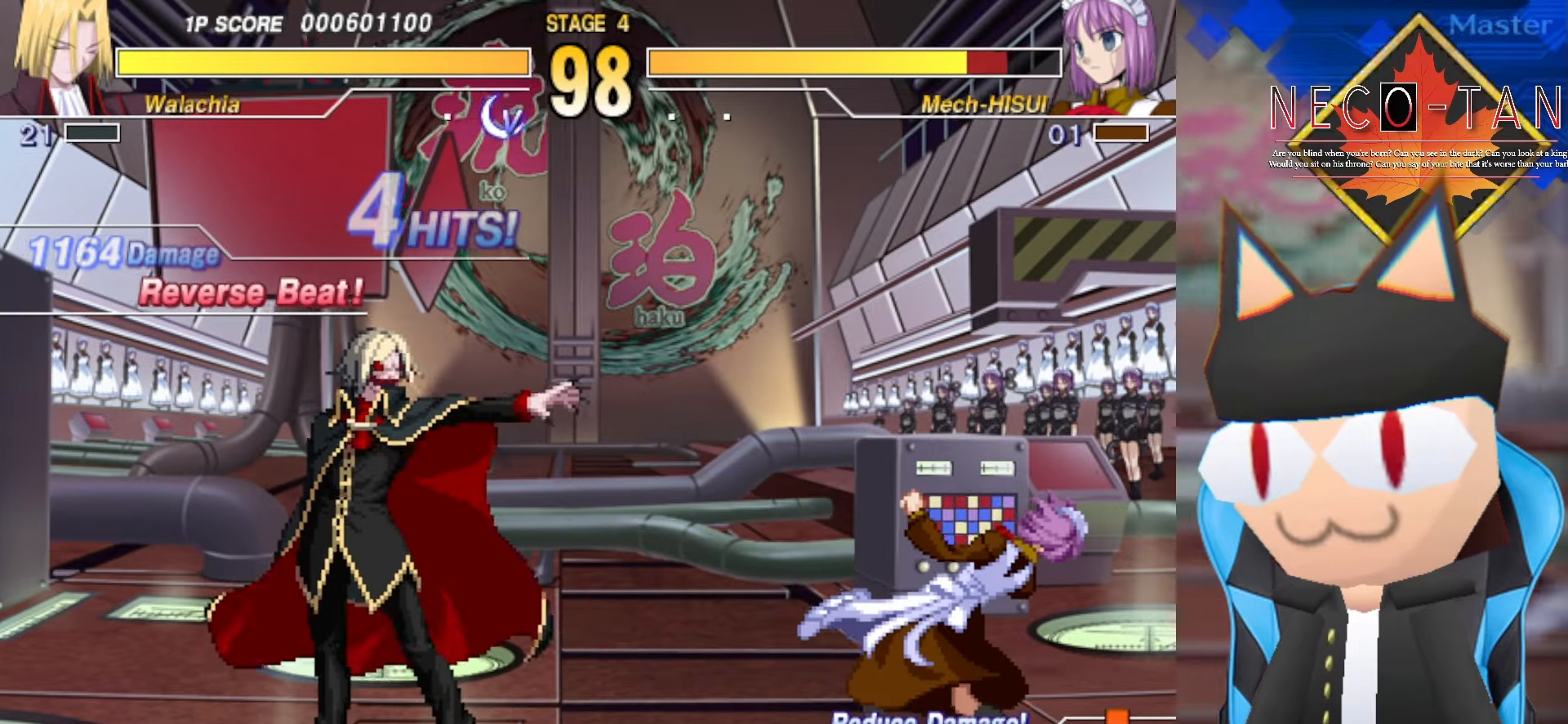
{"buttons": [], "left_stick": "down-left", "events": [[16, "R2", "down"], [116, "R2", "up"], [233, "left_stick", "left"], [333, "left_stick", "down-left"]]}
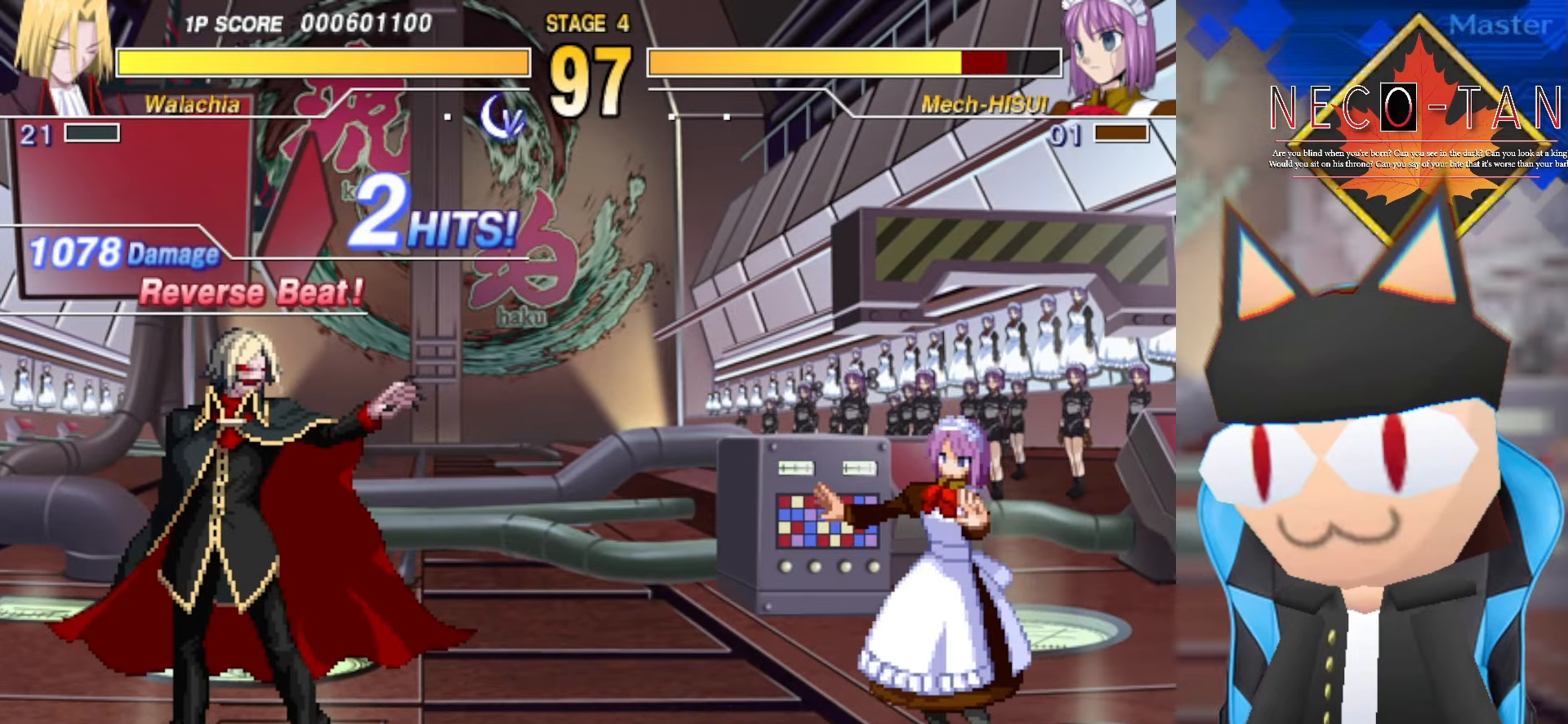
{"buttons": [], "left_stick": "center", "events": [[500, "left_stick", "center"]]}
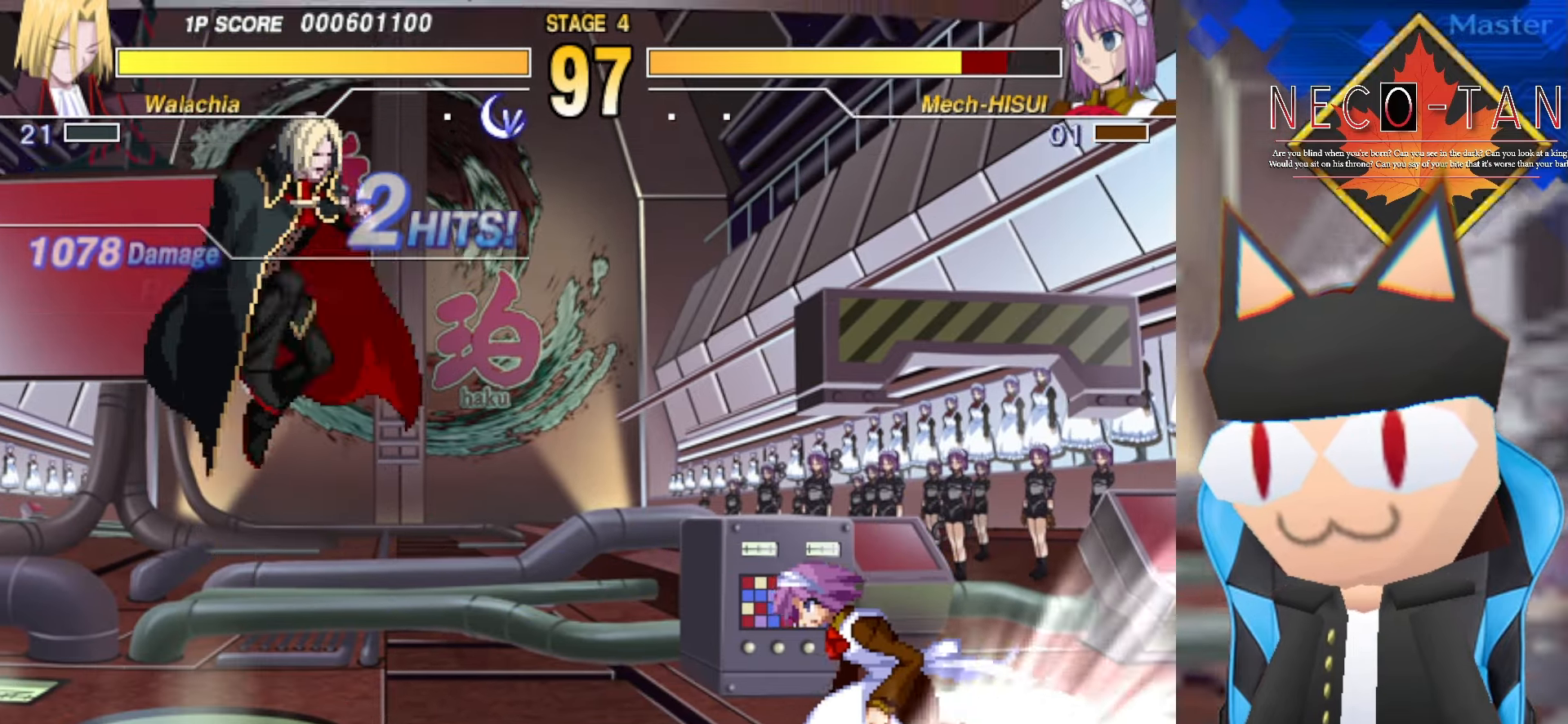
{"buttons": ["L2"], "left_stick": "up-right", "events": [[183, "CIRCLE", "down"], [300, "CIRCLE", "up"], [333, "left_stick", "up"], [450, "left_stick", "up-right"], [466, "L2", "down"]]}
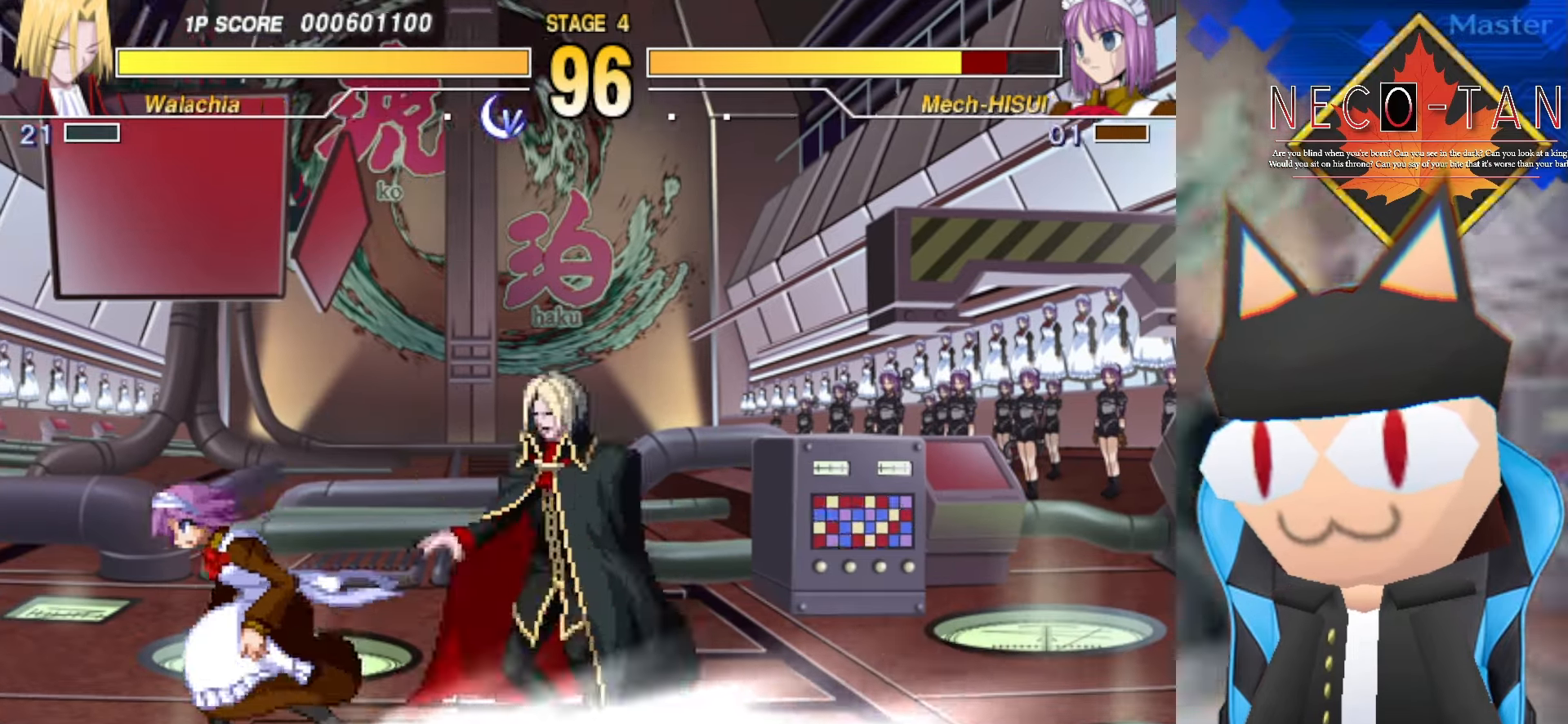
{"buttons": ["R2"], "left_stick": "center", "events": [[50, "L2", "up"], [150, "L2", "down"], [200, "L2", "up"], [266, "L2", "down"], [350, "left_stick", "center"], [366, "L2", "up"], [466, "R2", "down"]]}
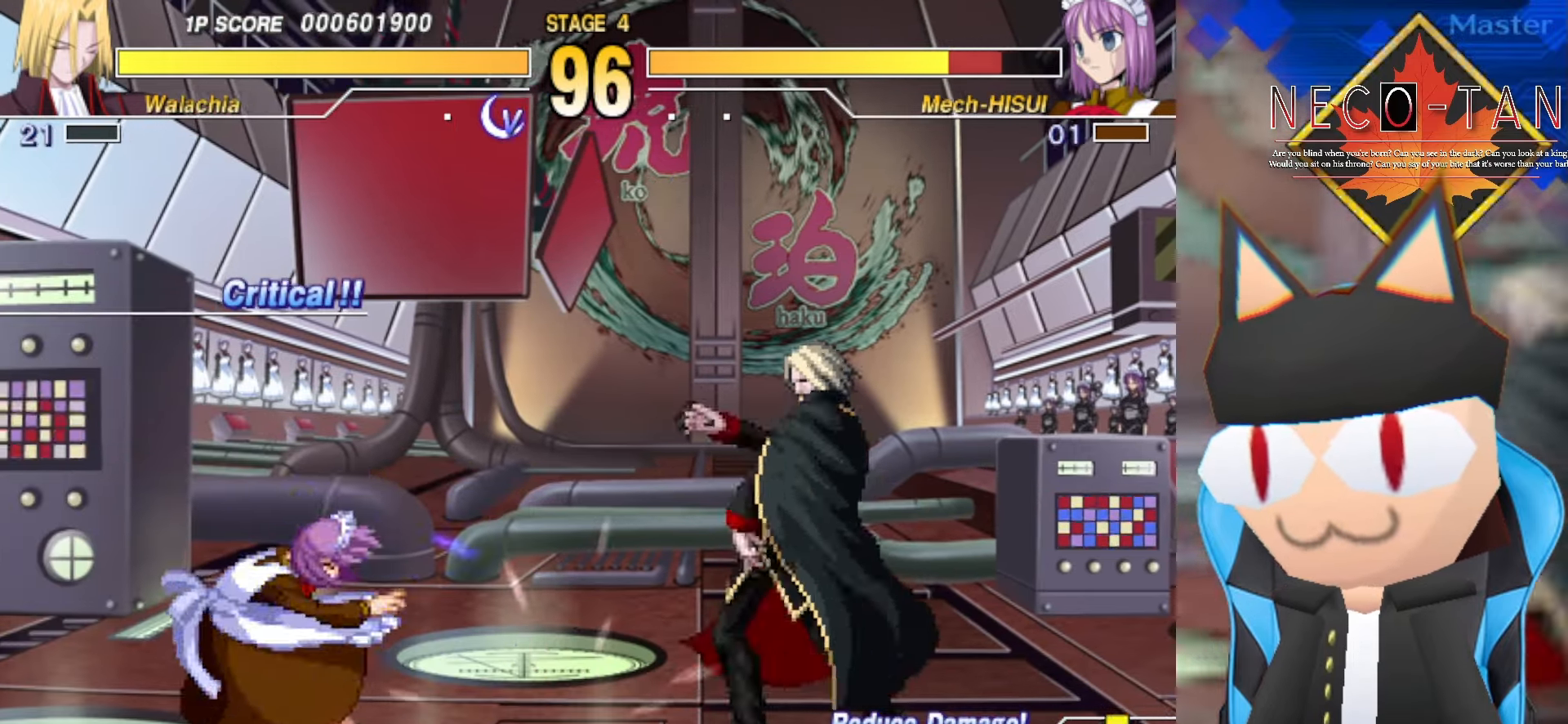
{"buttons": [], "left_stick": "left", "events": [[50, "R2", "up"], [116, "R2", "down"], [200, "R2", "up"], [266, "R2", "down"], [400, "R2", "up"], [400, "left_stick", "left"]]}
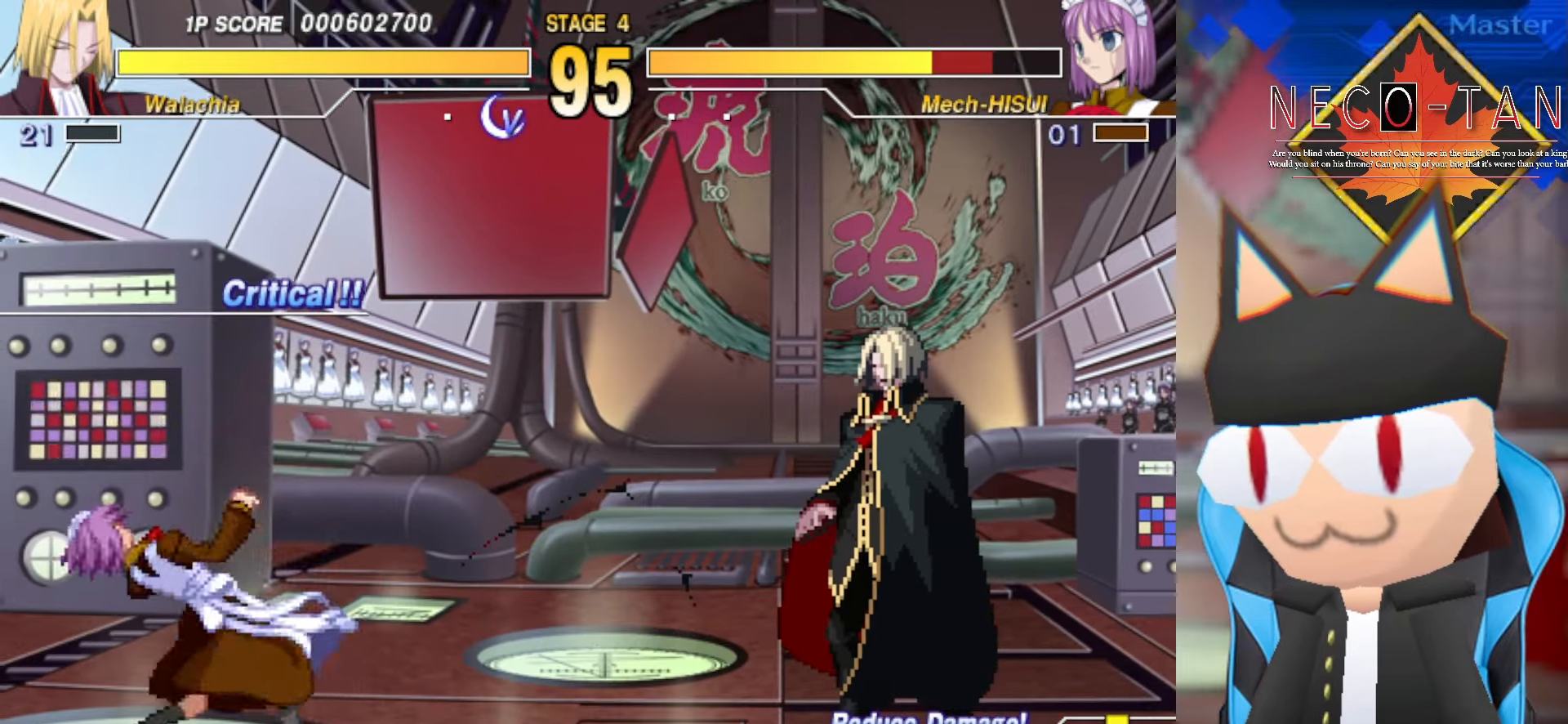
{"buttons": [], "left_stick": "up", "events": [[16, "left_stick", "up"], [100, "left_stick", "right"], [133, "L2", "down"], [200, "left_stick", "center"], [233, "L2", "up"], [366, "left_stick", "up-right"], [400, "L2", "down"], [450, "L2", "up"], [450, "left_stick", "center"], [500, "left_stick", "up"]]}
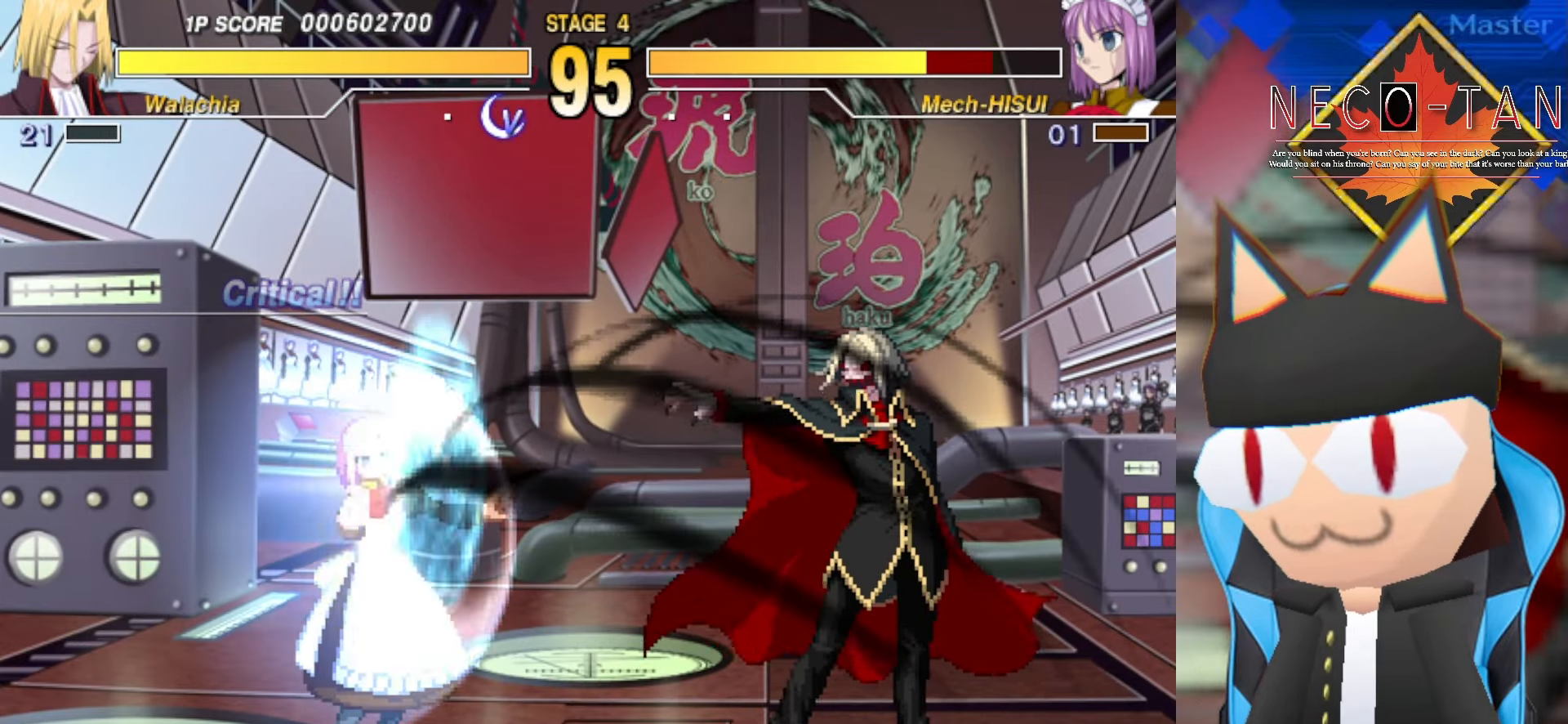
{"buttons": ["L2"], "left_stick": "up", "events": [[50, "L2", "down"], [100, "left_stick", "center"], [116, "L2", "up"], [150, "left_stick", "up"], [200, "L2", "down"], [266, "L2", "up"], [316, "left_stick", "center"], [333, "L2", "down"], [366, "left_stick", "up"], [383, "L2", "up"], [466, "L2", "down"]]}
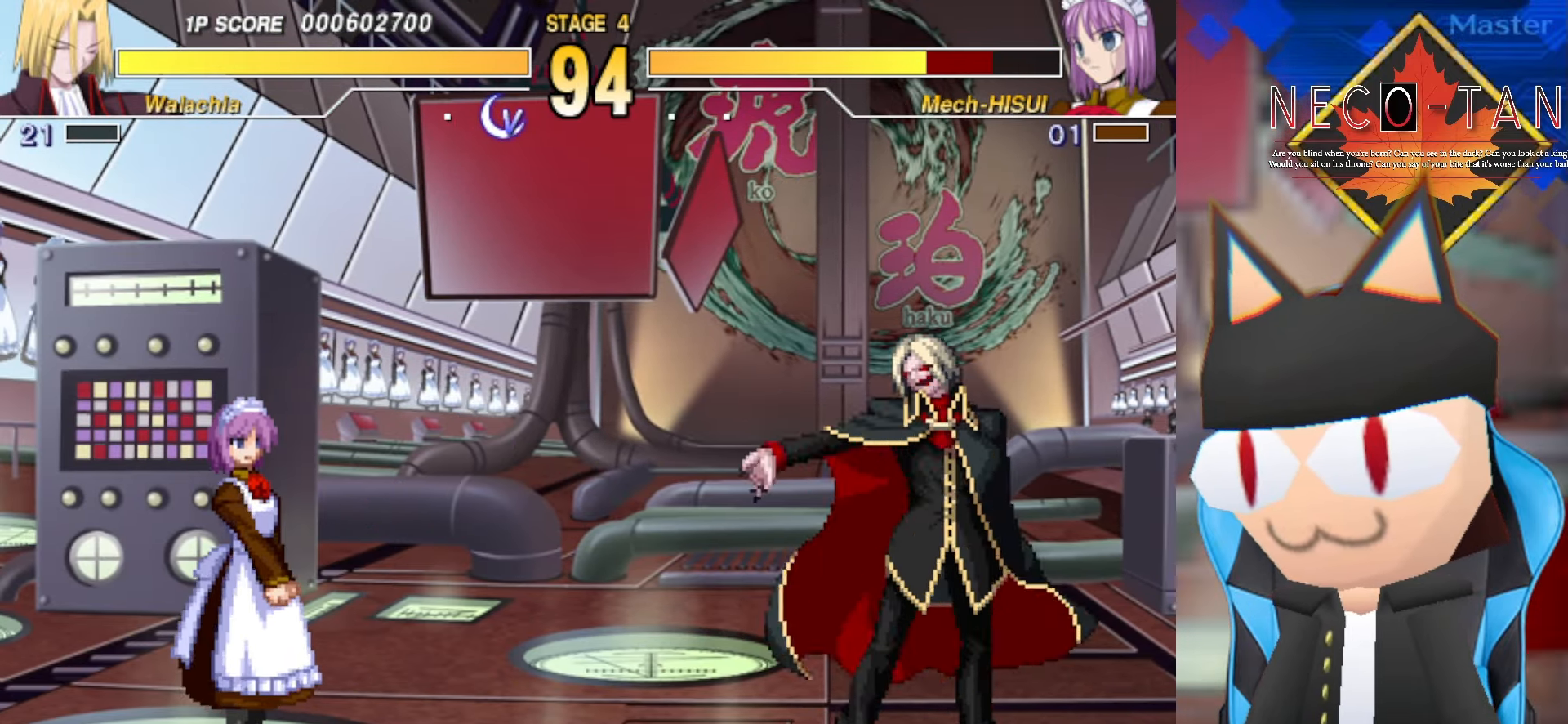
{"buttons": [], "left_stick": "center", "events": [[33, "L2", "up"], [50, "left_stick", "center"], [100, "L2", "down"], [100, "left_stick", "up"], [150, "L2", "up"], [150, "left_stick", "center"], [216, "left_stick", "up"], [300, "left_stick", "center"]]}
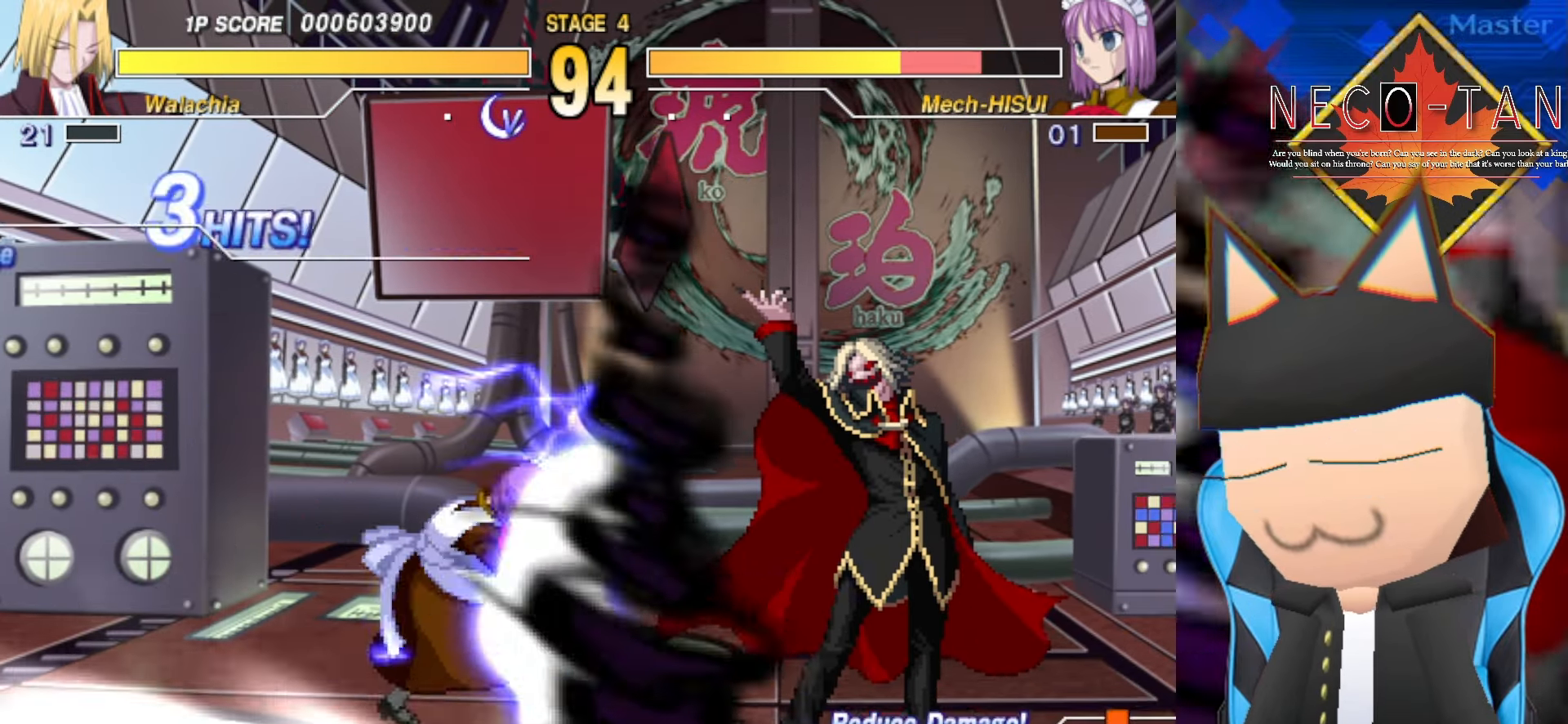
{"buttons": [], "left_stick": "down-right", "events": [[400, "left_stick", "down-right"]]}
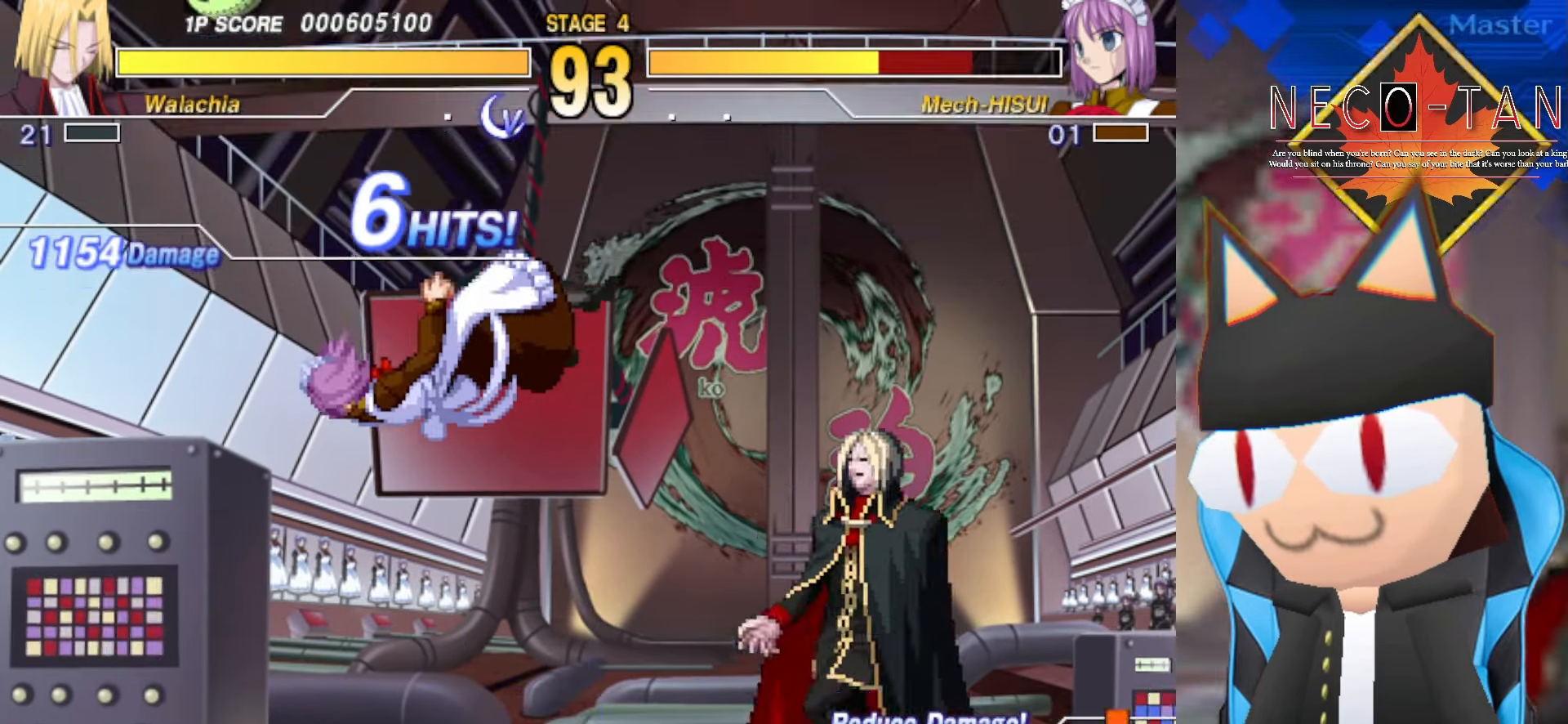
{"buttons": [], "left_stick": "center", "events": [[66, "L2", "down"], [100, "left_stick", "center"], [133, "L2", "up"], [217, "L2", "down"], [284, "L2", "up"], [300, "R2", "down"], [367, "R2", "up"], [417, "R2", "down"], [450, "R2", "up"]]}
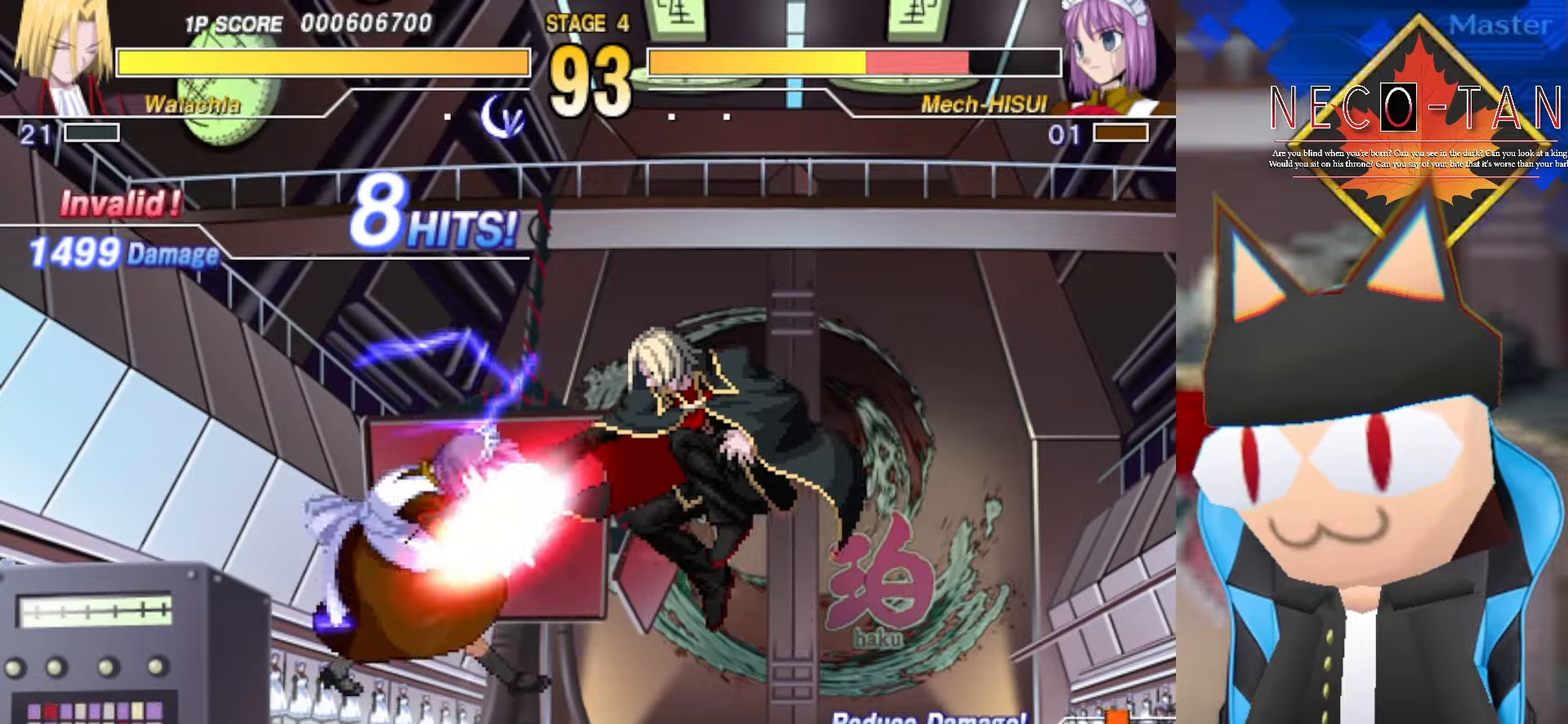
{"buttons": ["L2"], "left_stick": "center", "events": [[34, "R2", "down"], [100, "R2", "up"], [167, "R2", "down"], [234, "left_stick", "down-right"], [300, "R2", "up"], [350, "R2", "down"], [417, "R2", "up"], [467, "L2", "down"], [500, "left_stick", "center"]]}
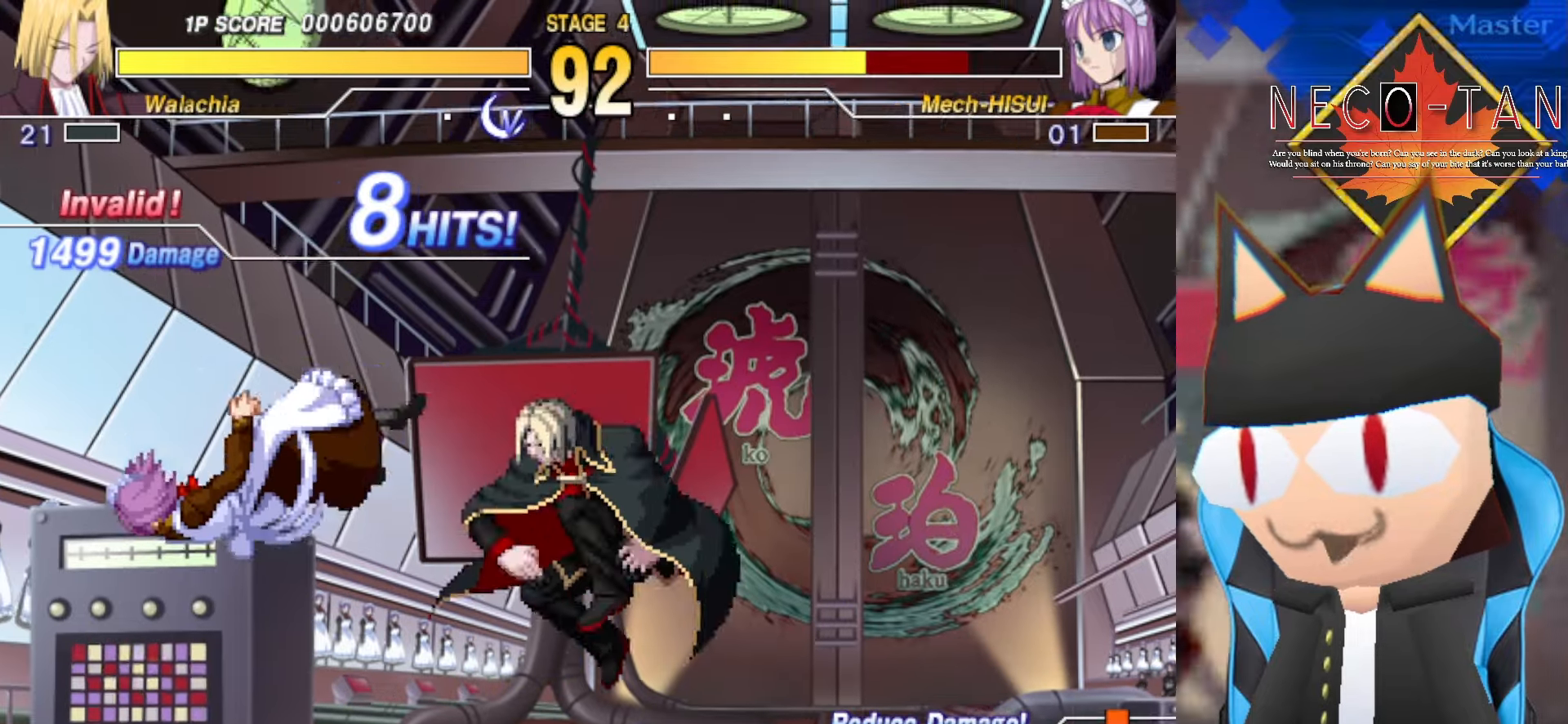
{"buttons": [], "left_stick": "down-right", "events": [[84, "L2", "up"], [150, "L2", "down"], [250, "L2", "up"], [317, "R2", "down"], [384, "R2", "up"], [434, "R2", "down"], [484, "left_stick", "down-right"], [500, "R2", "up"]]}